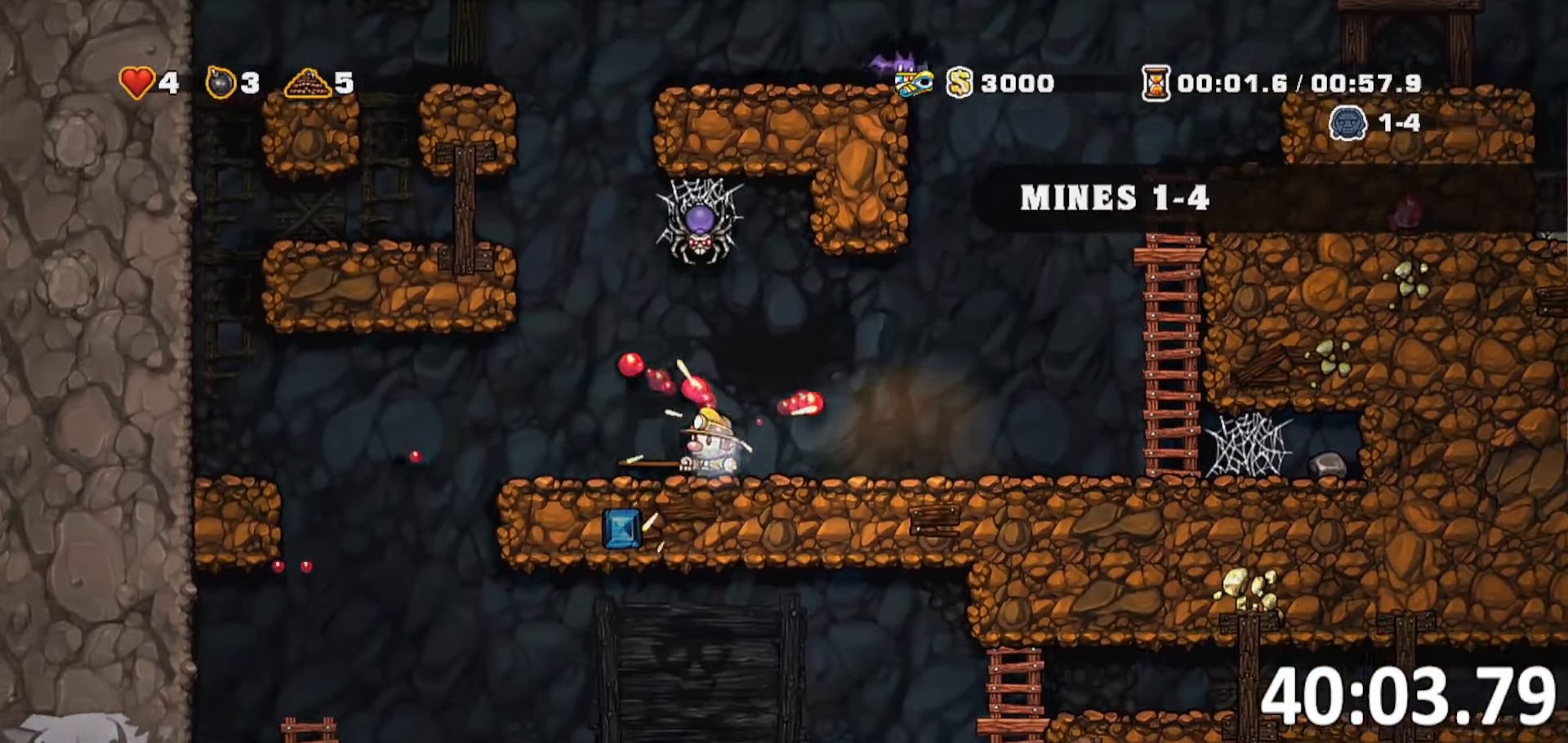
Gameplay with keyboard; each line is a JSON object with the keys held at the frame after it. "events" lists presses ("down") and releases ("up") of "a", "bomb", "d", "escape", "jump", "o", "rope", "run", "s", "w" and "whip" between this image and that frame as [ms after this image, input, new state], when the widget could be followed in between. No other keys are recorded. Mouse input is not recorded. Key names are as the overlay labels them; some are game actions (e.g. jump) rather than physical keys. Not read: ptt.
{"keys": ["d", "run"], "events": [[17, "jump", "down"], [67, "jump", "up"], [384, "a", "up"], [384, "d", "down"]]}
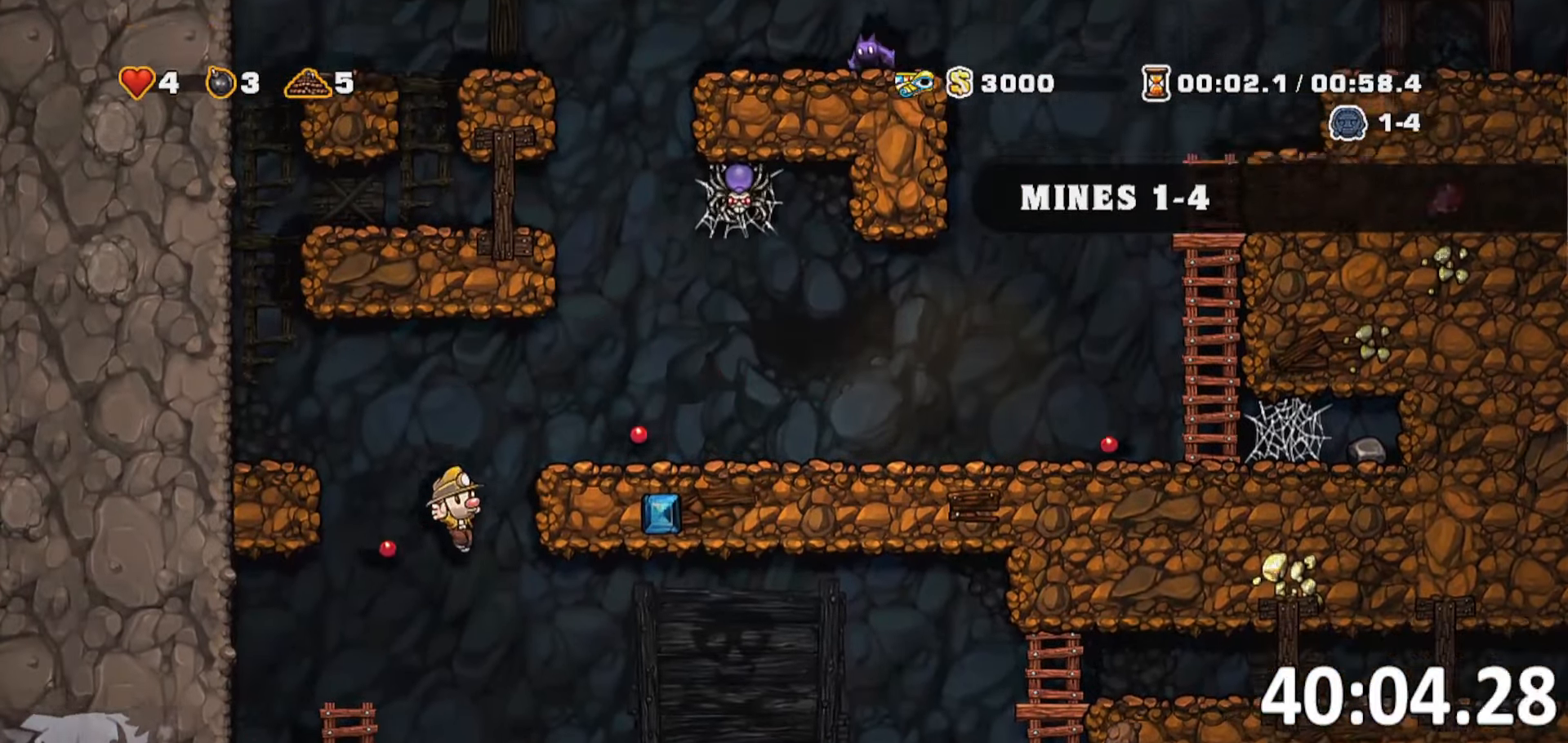
{"keys": ["d", "run"], "events": []}
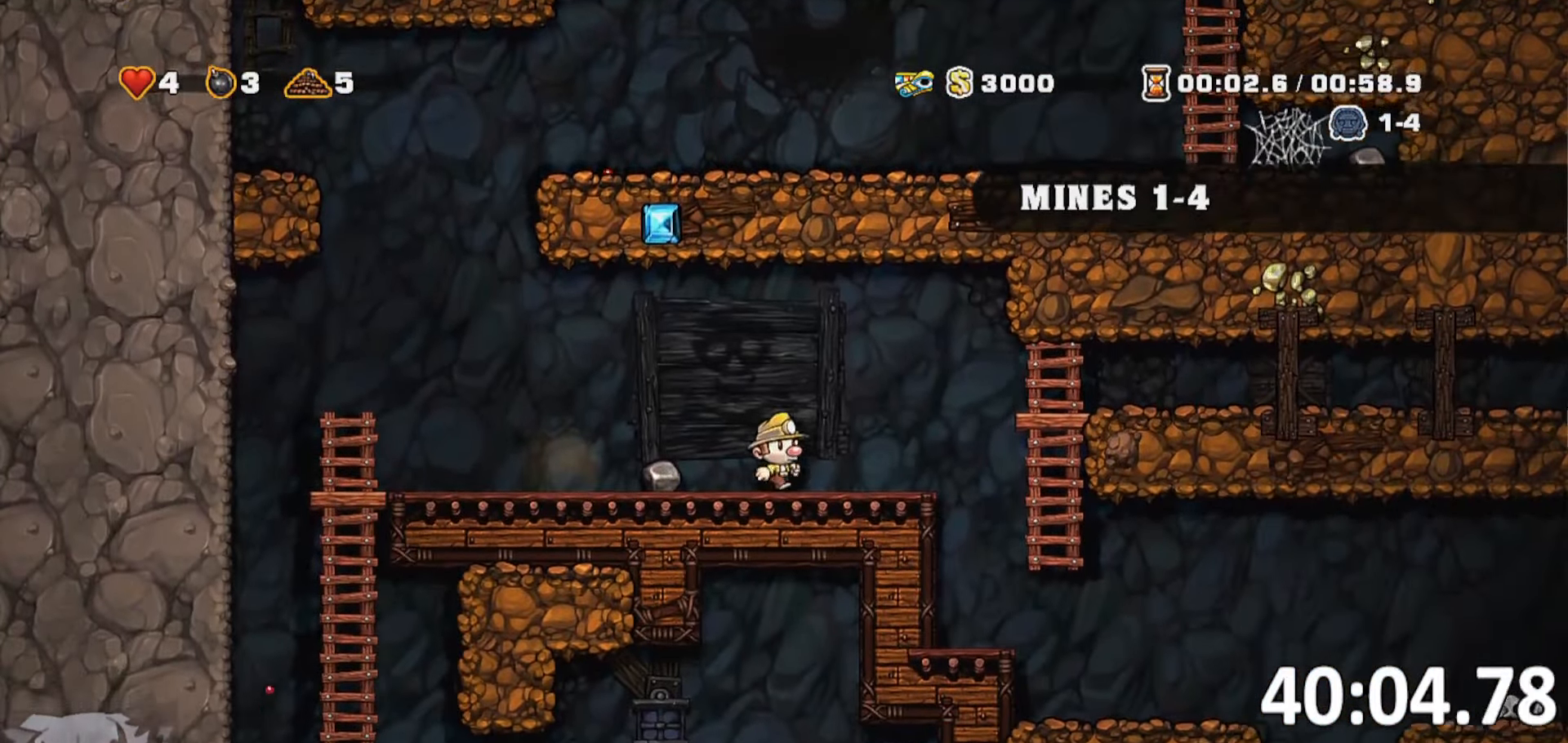
{"keys": ["a", "run"], "events": [[150, "whip", "down"], [334, "whip", "up"], [384, "a", "down"], [384, "d", "up"]]}
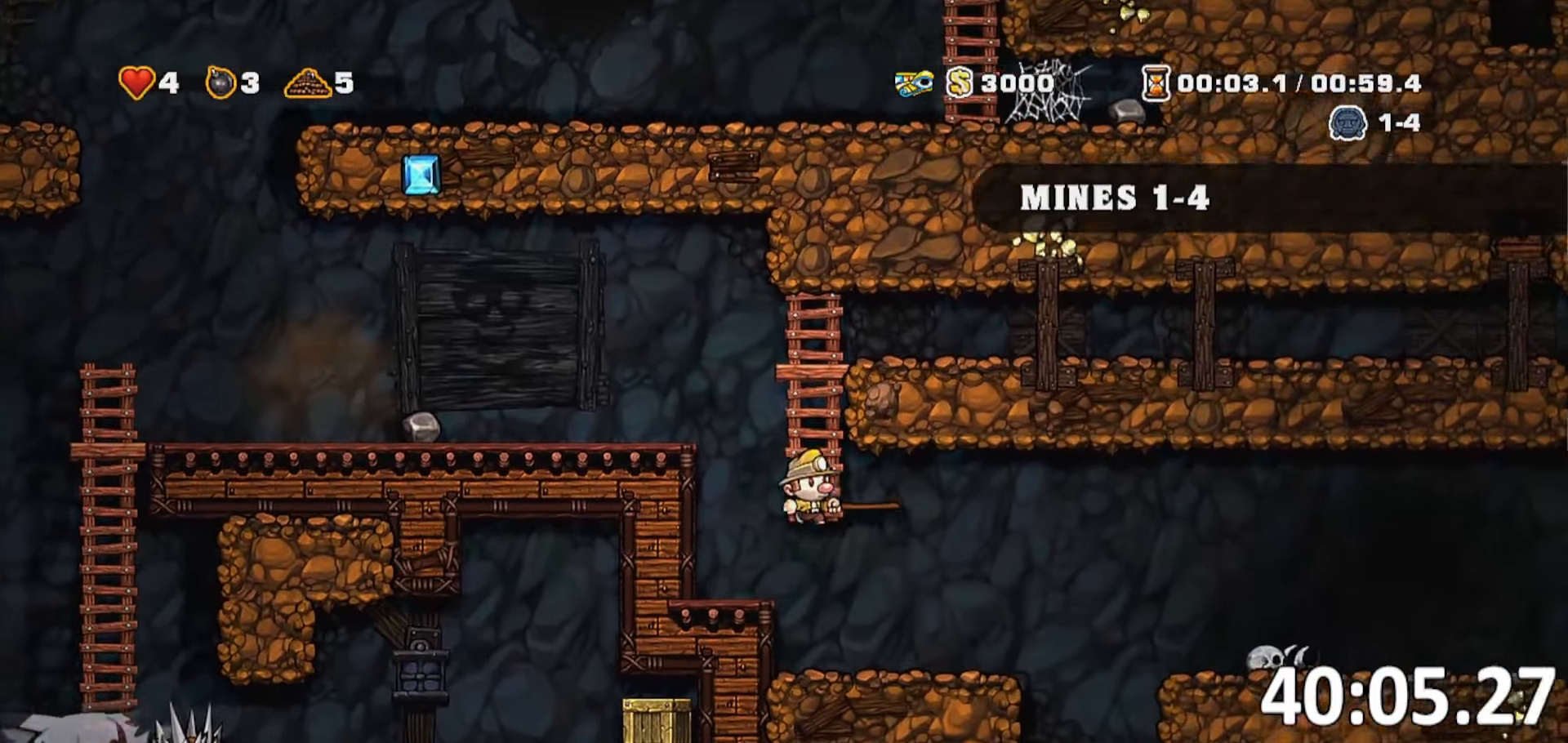
{"keys": ["d", "run"], "events": [[67, "a", "up"], [67, "run", "up"], [117, "d", "down"], [150, "run", "down"]]}
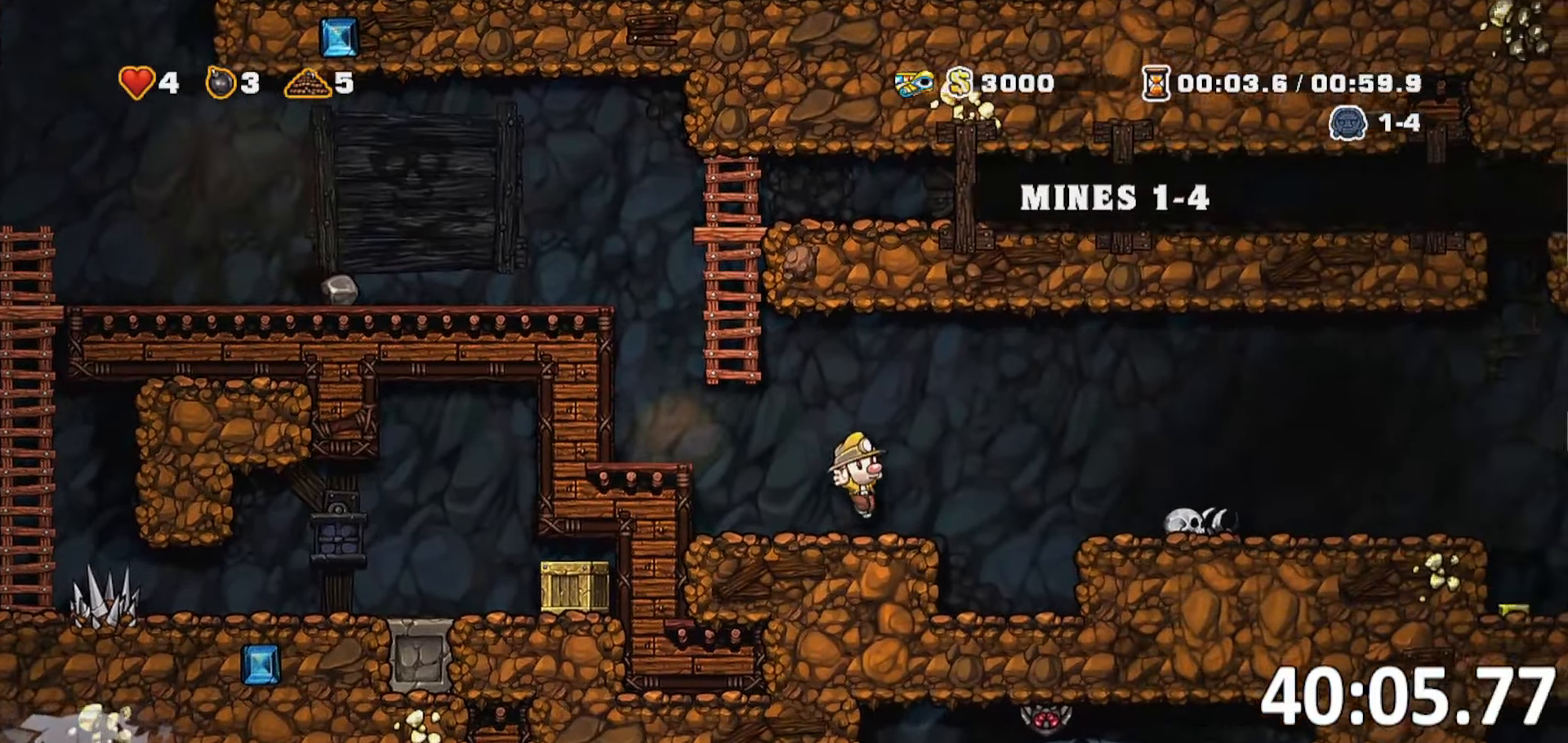
{"keys": ["d", "run"], "events": [[84, "jump", "down"], [267, "jump", "up"]]}
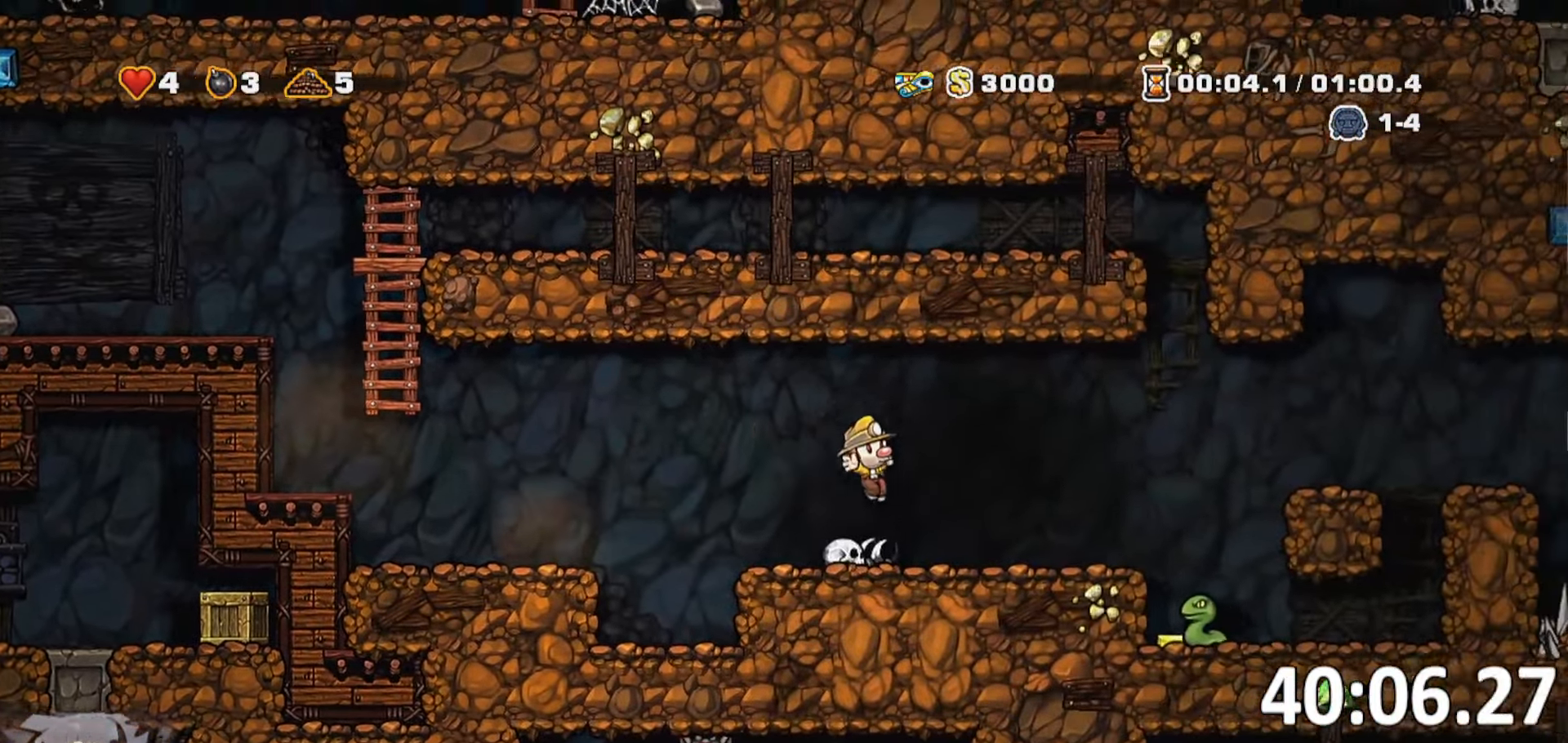
{"keys": ["d", "run"], "events": [[250, "jump", "down"], [417, "jump", "up"]]}
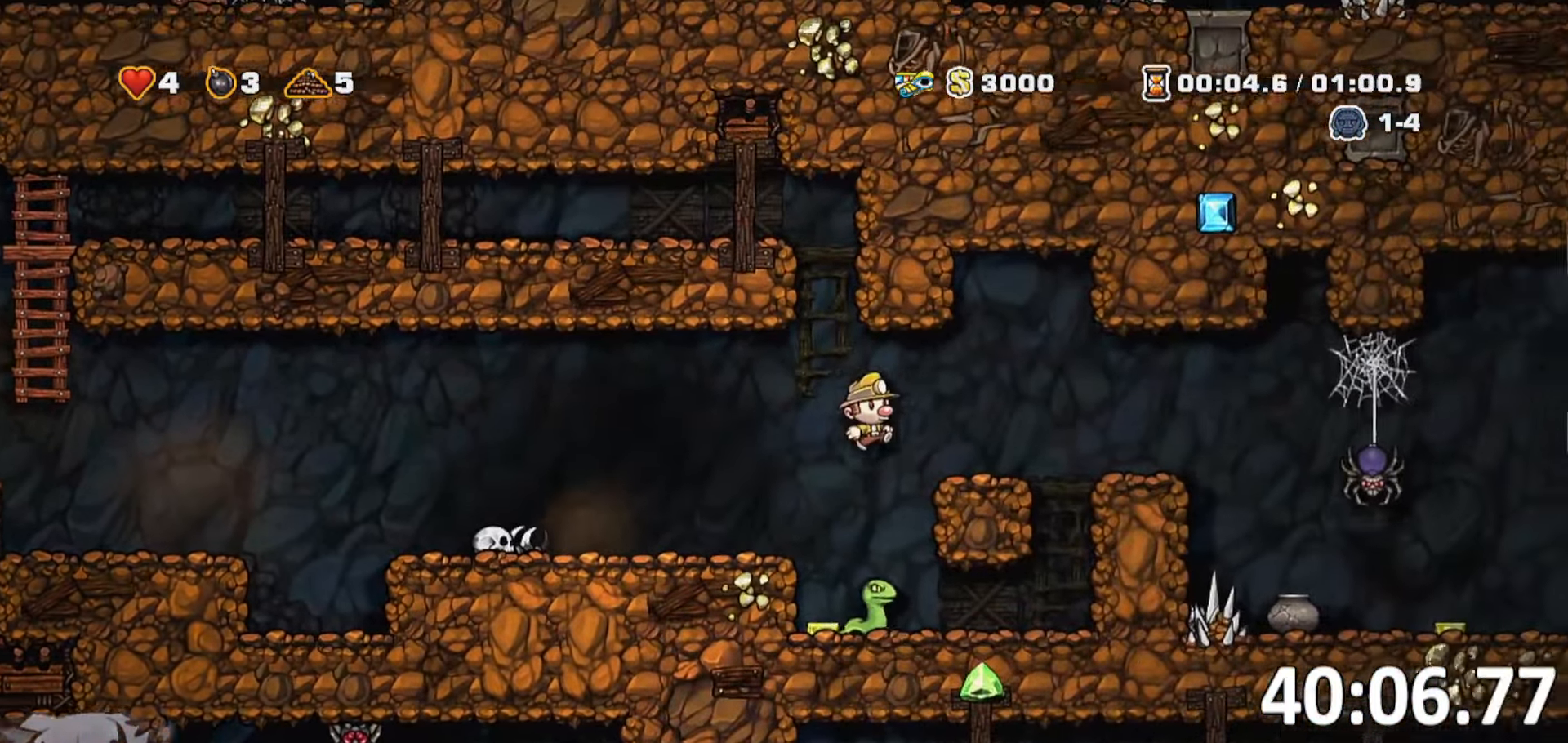
{"keys": ["d", "run", "whip"], "events": [[17, "run", "up"], [200, "run", "down"], [250, "jump", "down"], [300, "jump", "up"], [400, "whip", "down"]]}
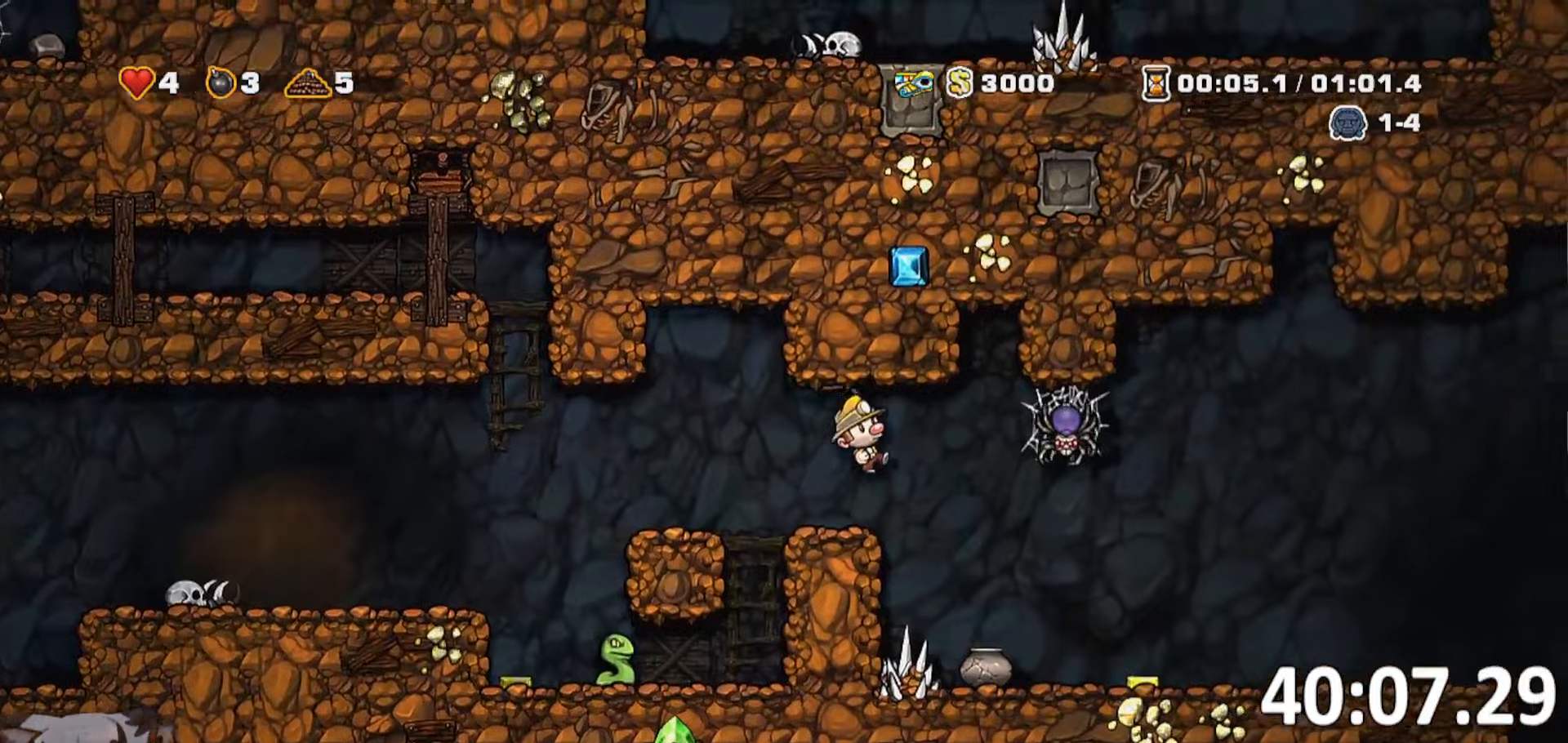
{"keys": ["d", "run"], "events": [[33, "whip", "up"]]}
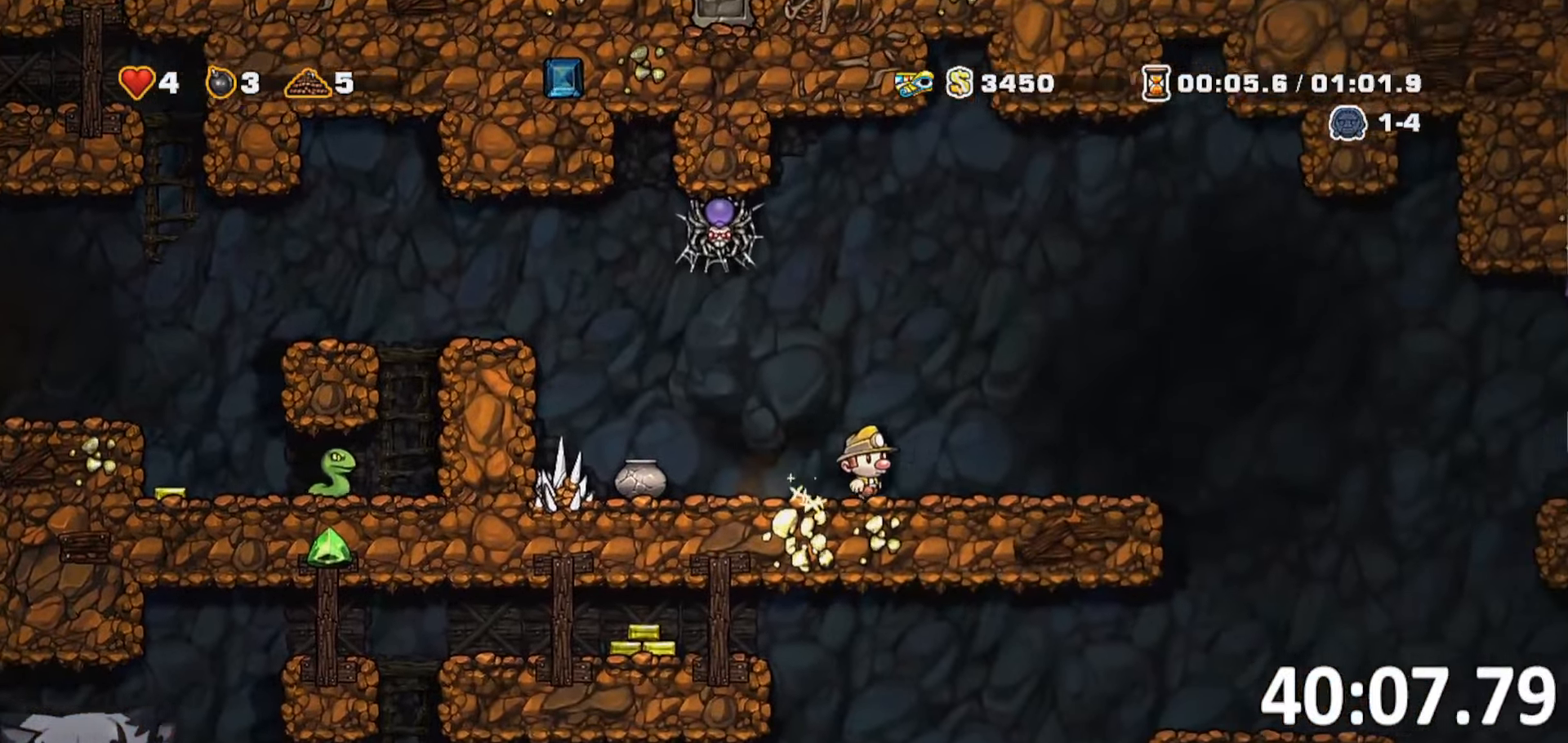
{"keys": ["d", "run"], "events": [[333, "whip", "down"], [466, "whip", "up"]]}
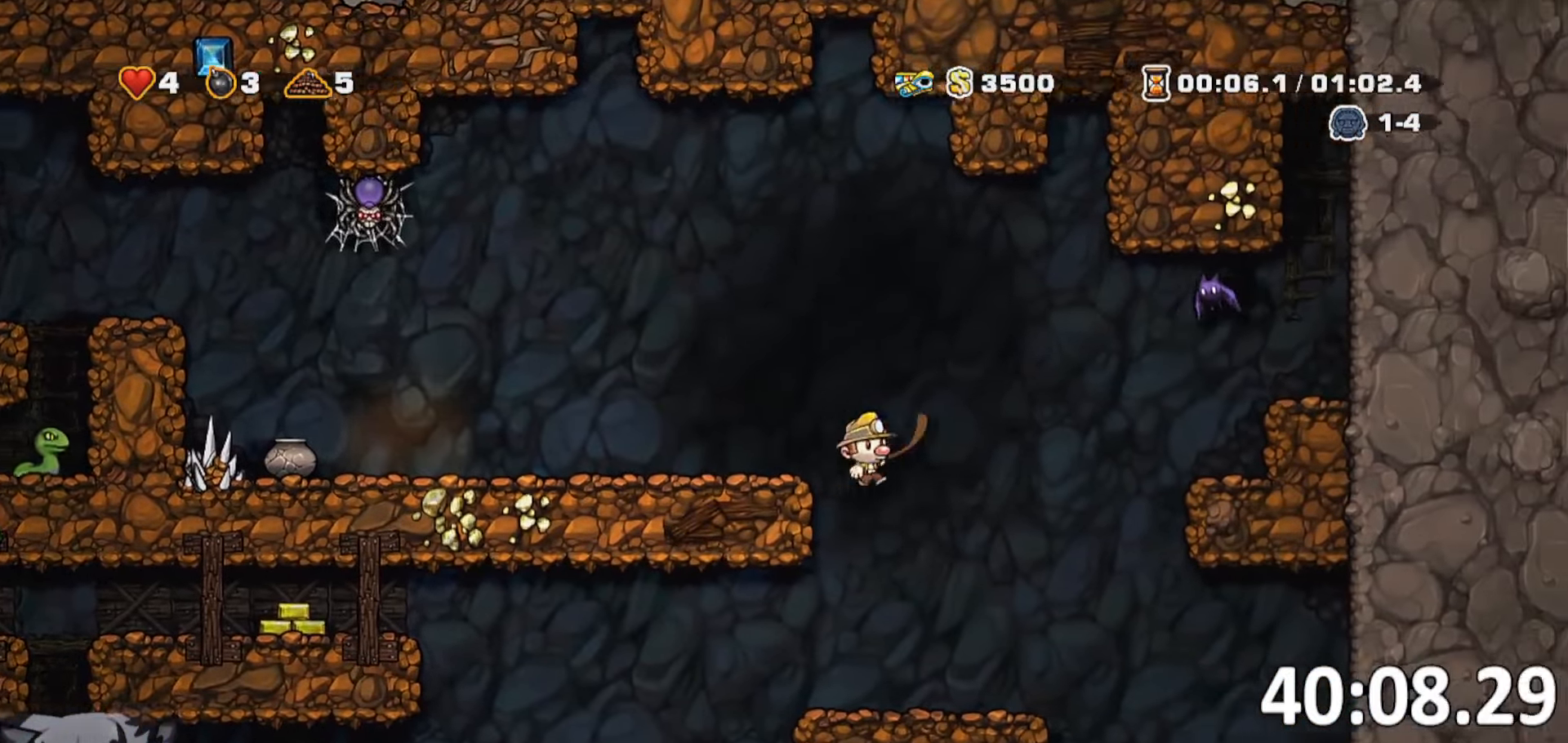
{"keys": ["a", "run"], "events": [[100, "a", "down"], [100, "run", "up"], [150, "d", "up"], [433, "run", "down"]]}
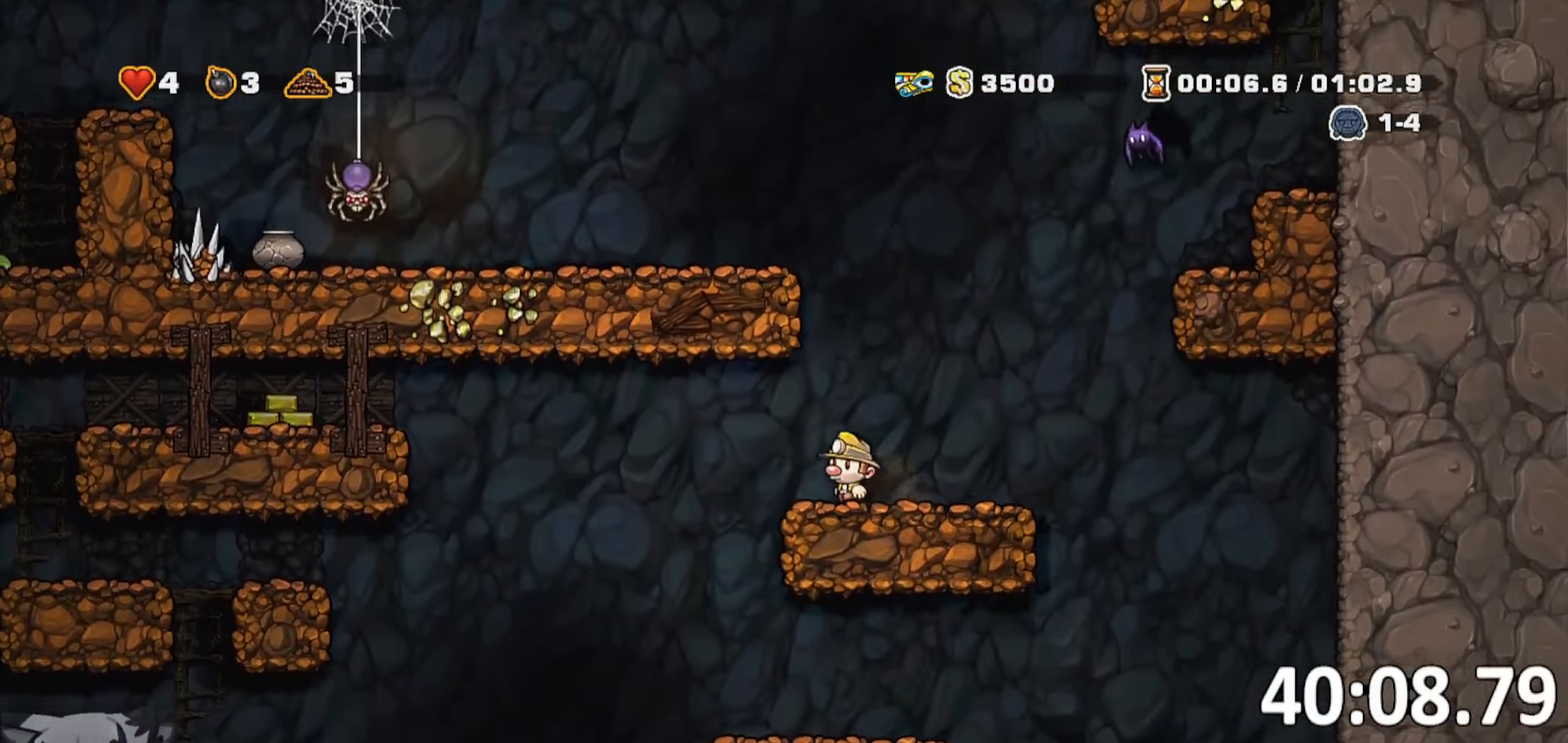
{"keys": ["d", "run"], "events": [[166, "a", "up"], [166, "d", "down"], [166, "run", "up"], [450, "run", "down"]]}
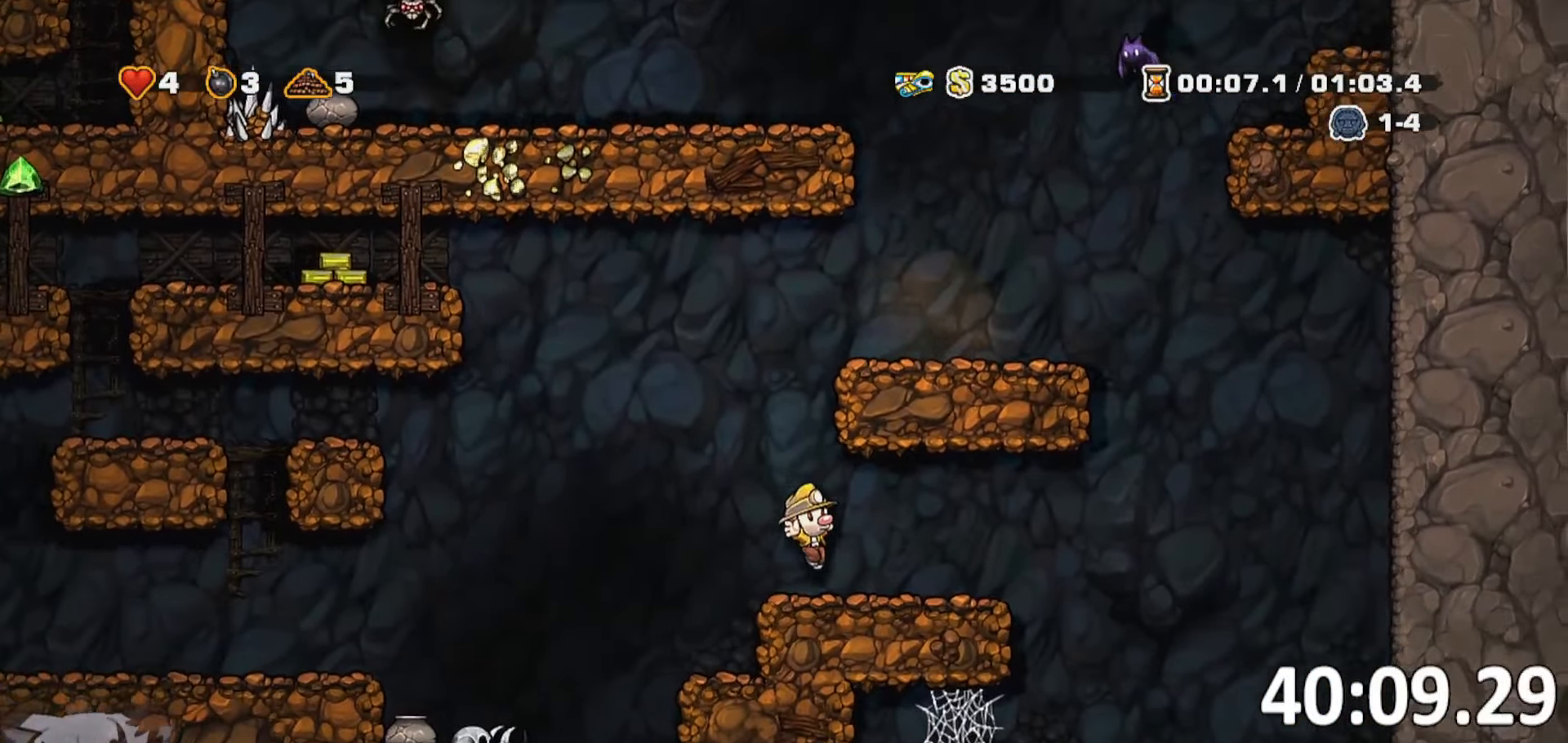
{"keys": ["a", "run"], "events": [[183, "whip", "down"], [366, "whip", "up"], [416, "a", "down"], [416, "d", "up"]]}
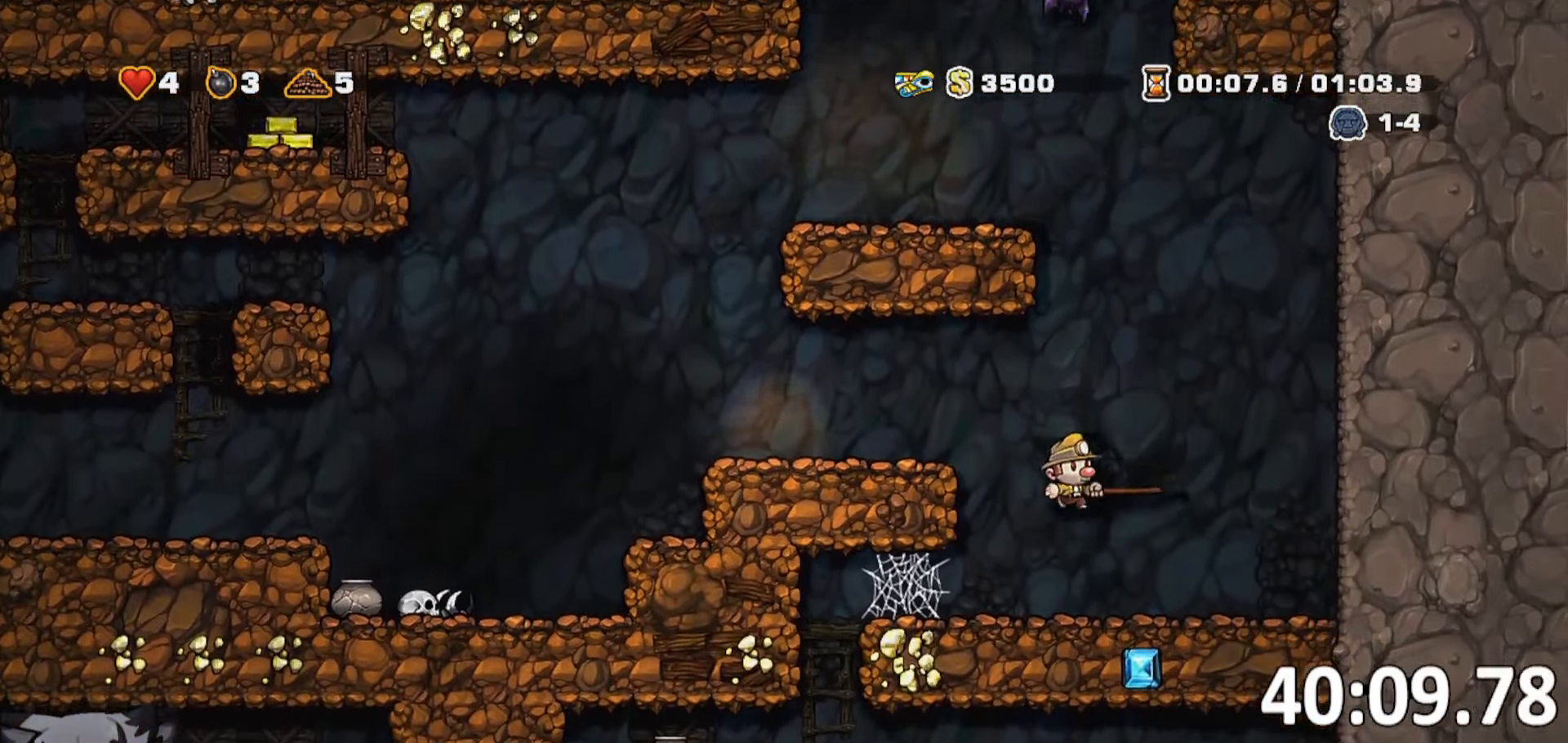
{"keys": ["a", "run"], "events": [[200, "jump", "down"], [300, "jump", "up"], [400, "jump", "down"], [483, "jump", "up"]]}
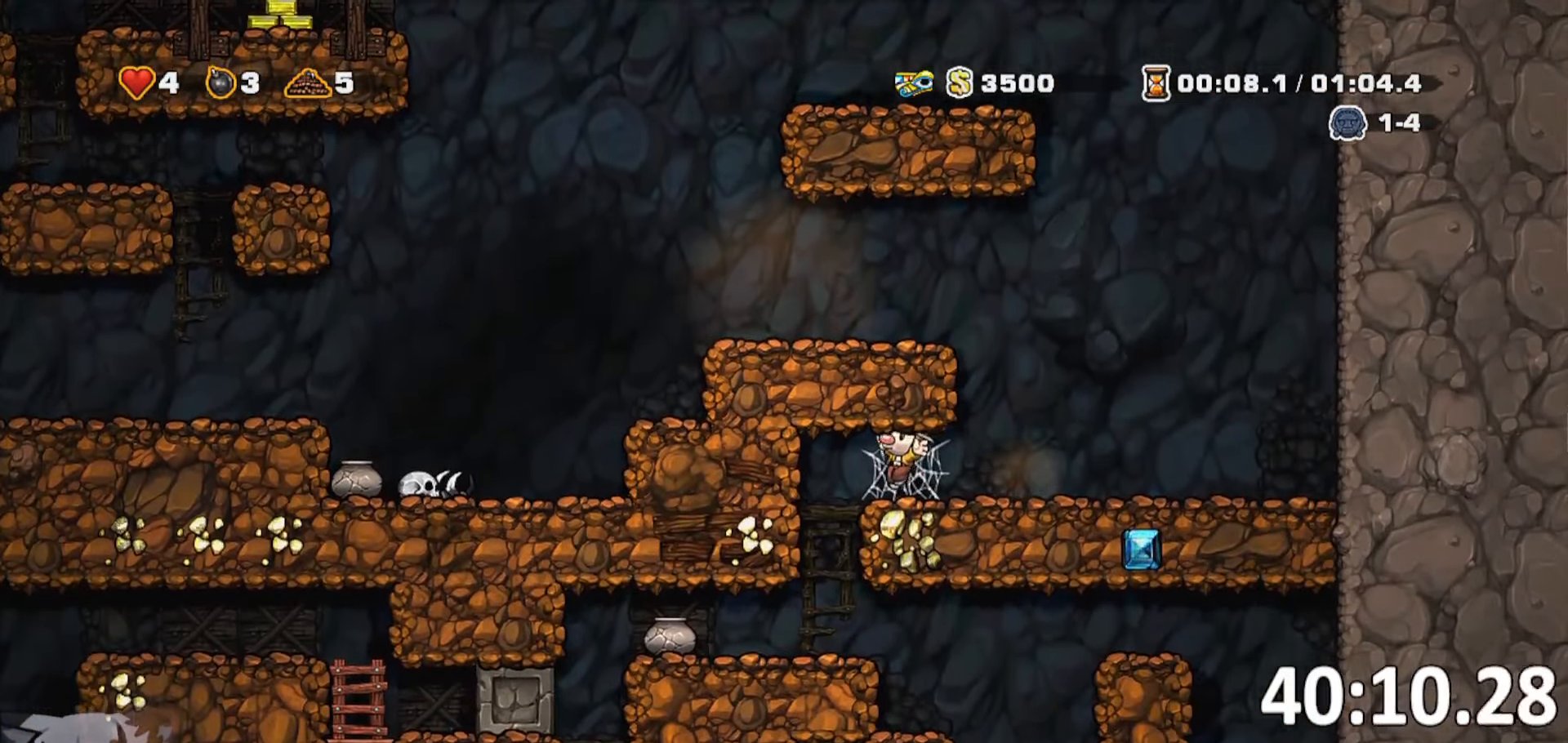
{"keys": ["a", "run", "whip"], "events": [[33, "jump", "down"], [133, "jump", "up"], [233, "jump", "down"], [300, "jump", "up"], [350, "jump", "down"], [400, "whip", "down"], [450, "jump", "up"]]}
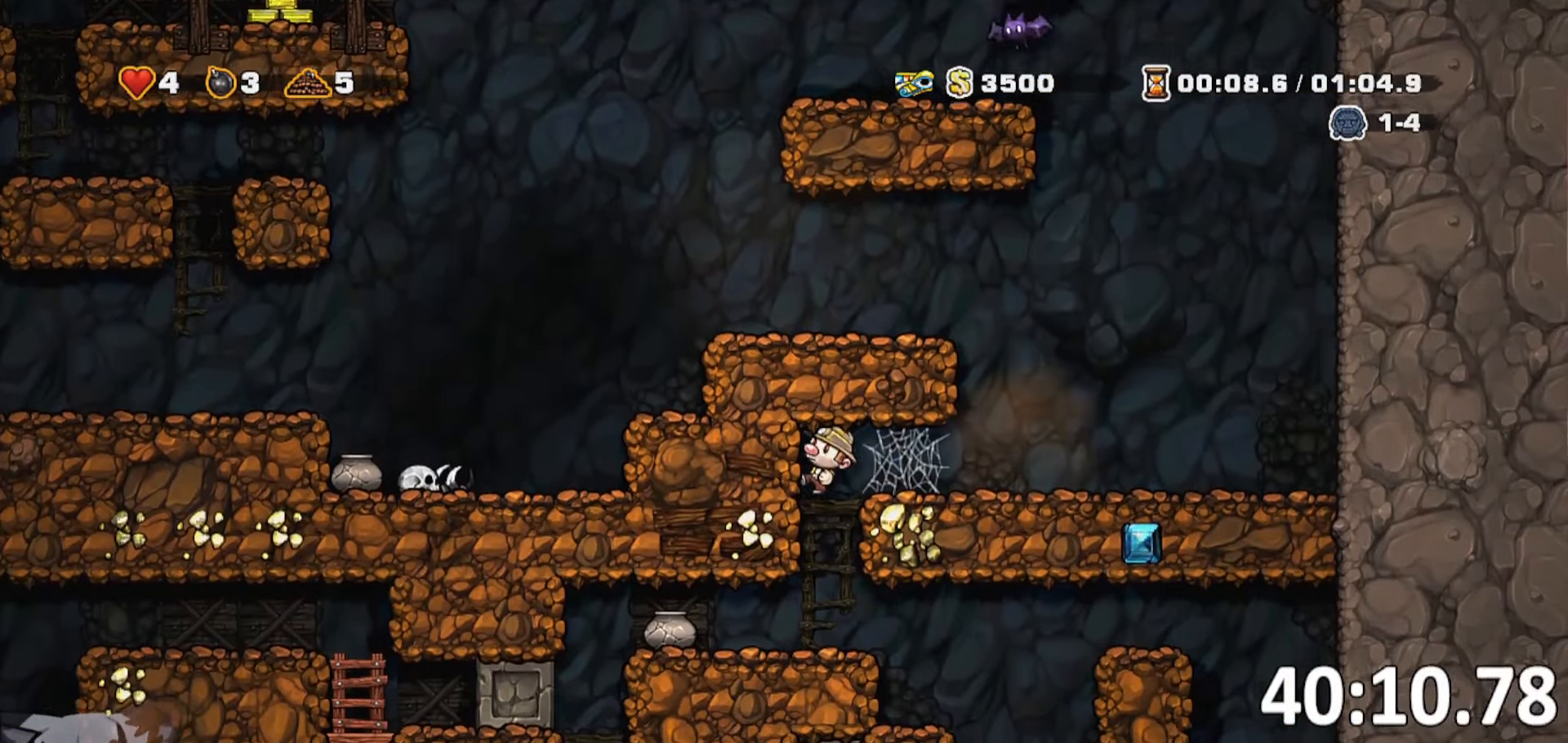
{"keys": ["d", "run"], "events": [[50, "whip", "up"], [100, "a", "up"], [200, "d", "down"]]}
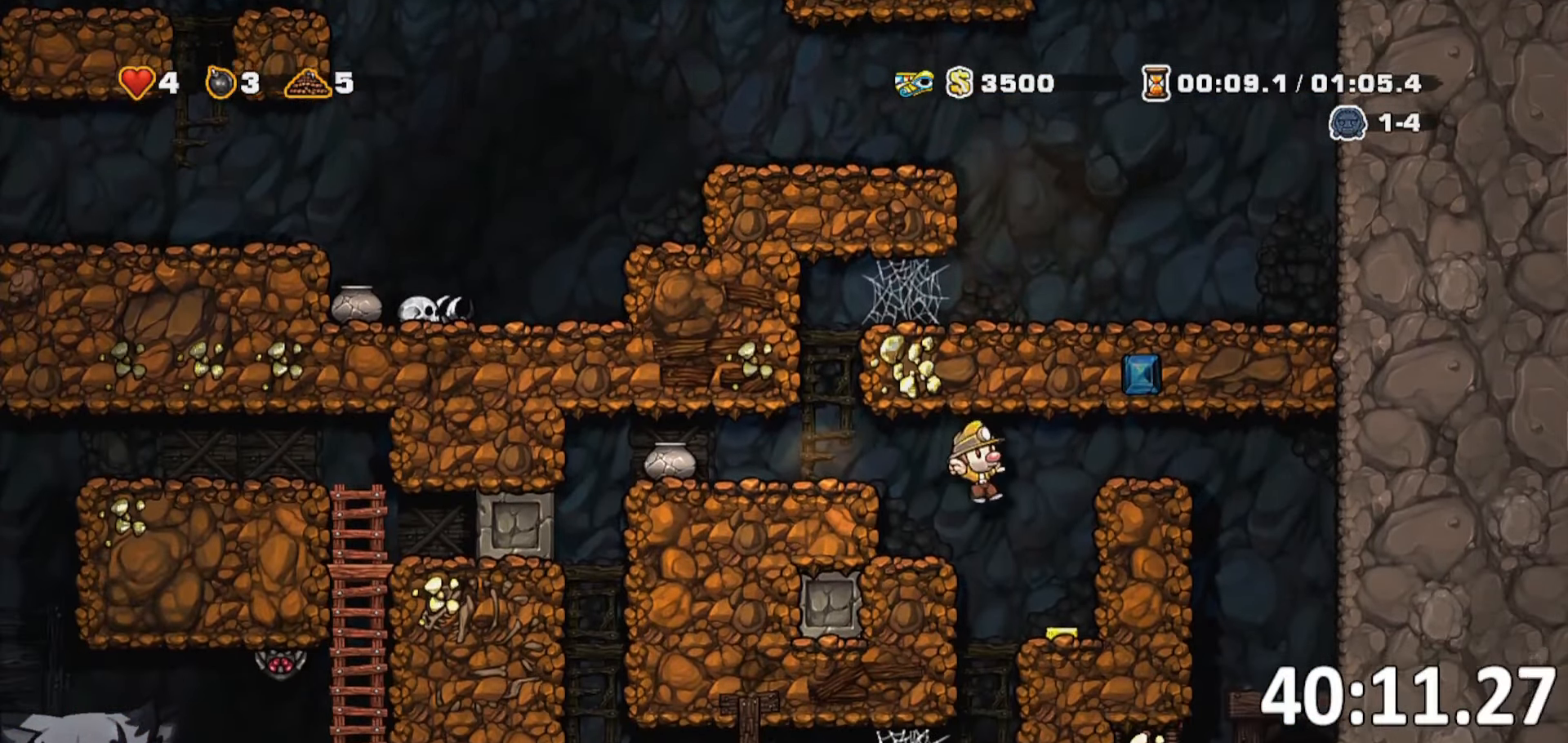
{"keys": ["d", "run"], "events": [[66, "a", "down"], [116, "a", "up"], [250, "jump", "down"], [433, "jump", "up"]]}
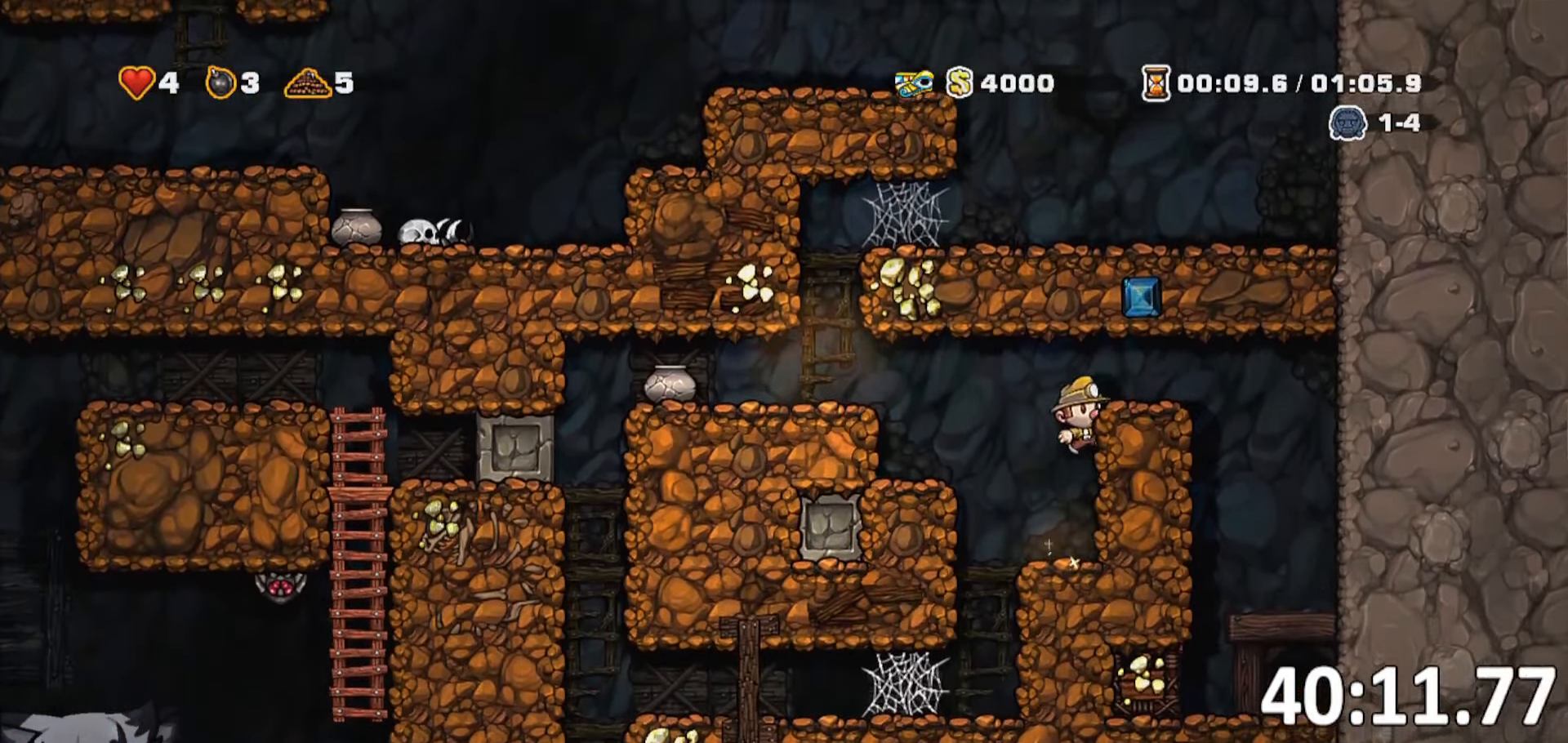
{"keys": ["d", "jump", "run", "whip"], "events": [[166, "jump", "down"], [450, "whip", "down"]]}
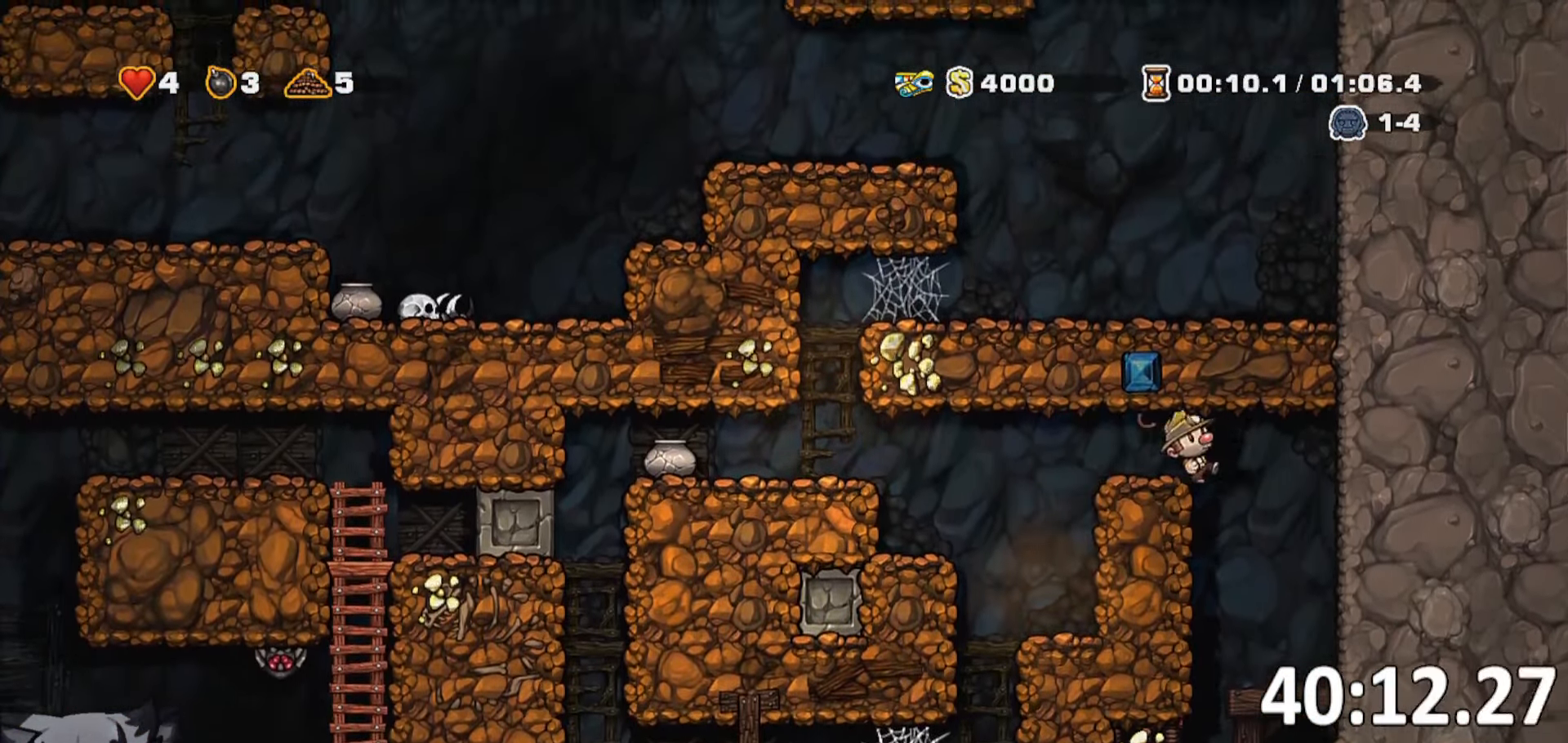
{"keys": ["a"], "events": [[50, "jump", "up"], [50, "whip", "up"], [133, "run", "up"], [183, "d", "up"], [400, "a", "down"]]}
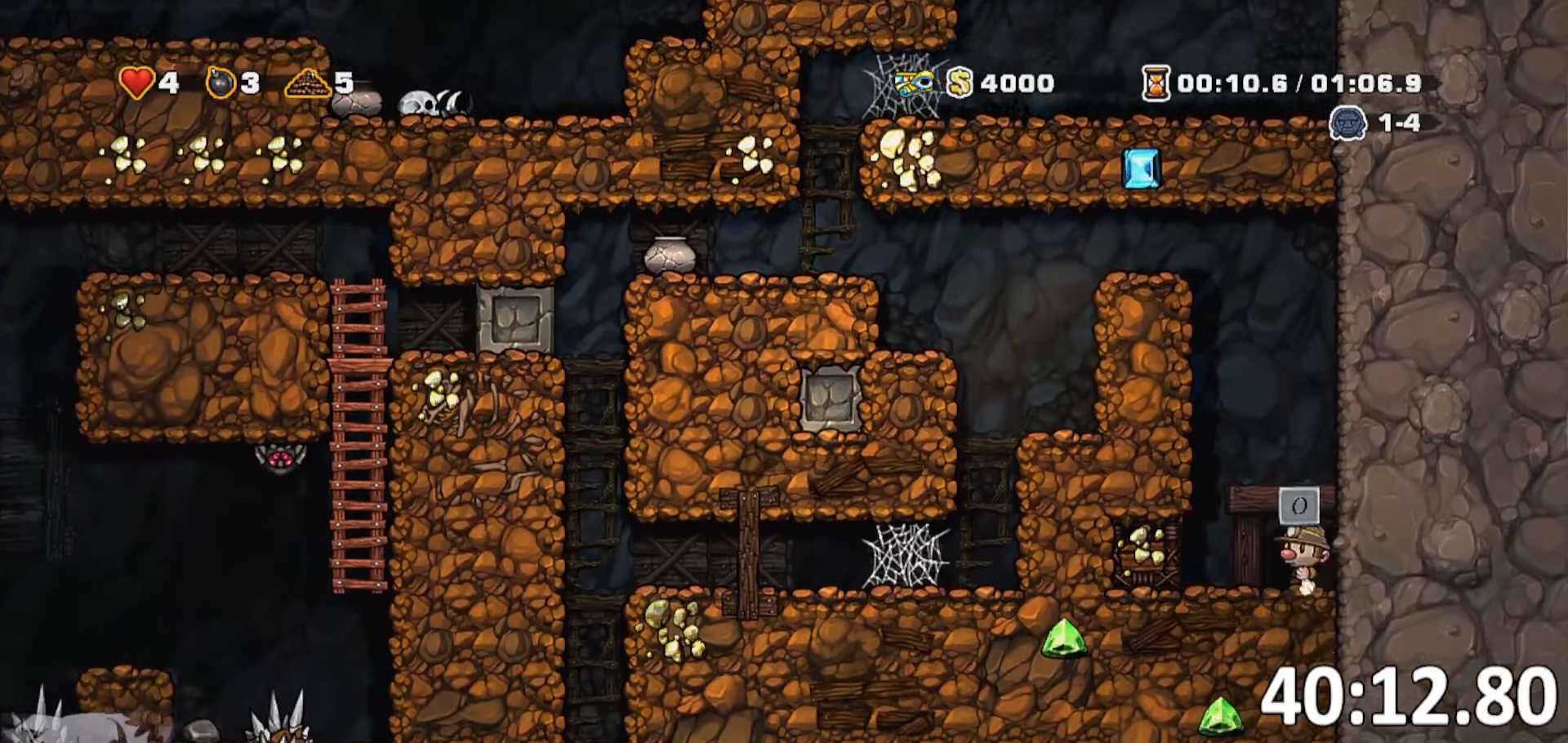
{"keys": ["o"], "events": [[17, "a", "up"], [17, "o", "down"], [117, "o", "up"], [167, "o", "down"], [250, "o", "up"], [350, "o", "down"], [400, "o", "up"], [483, "o", "down"]]}
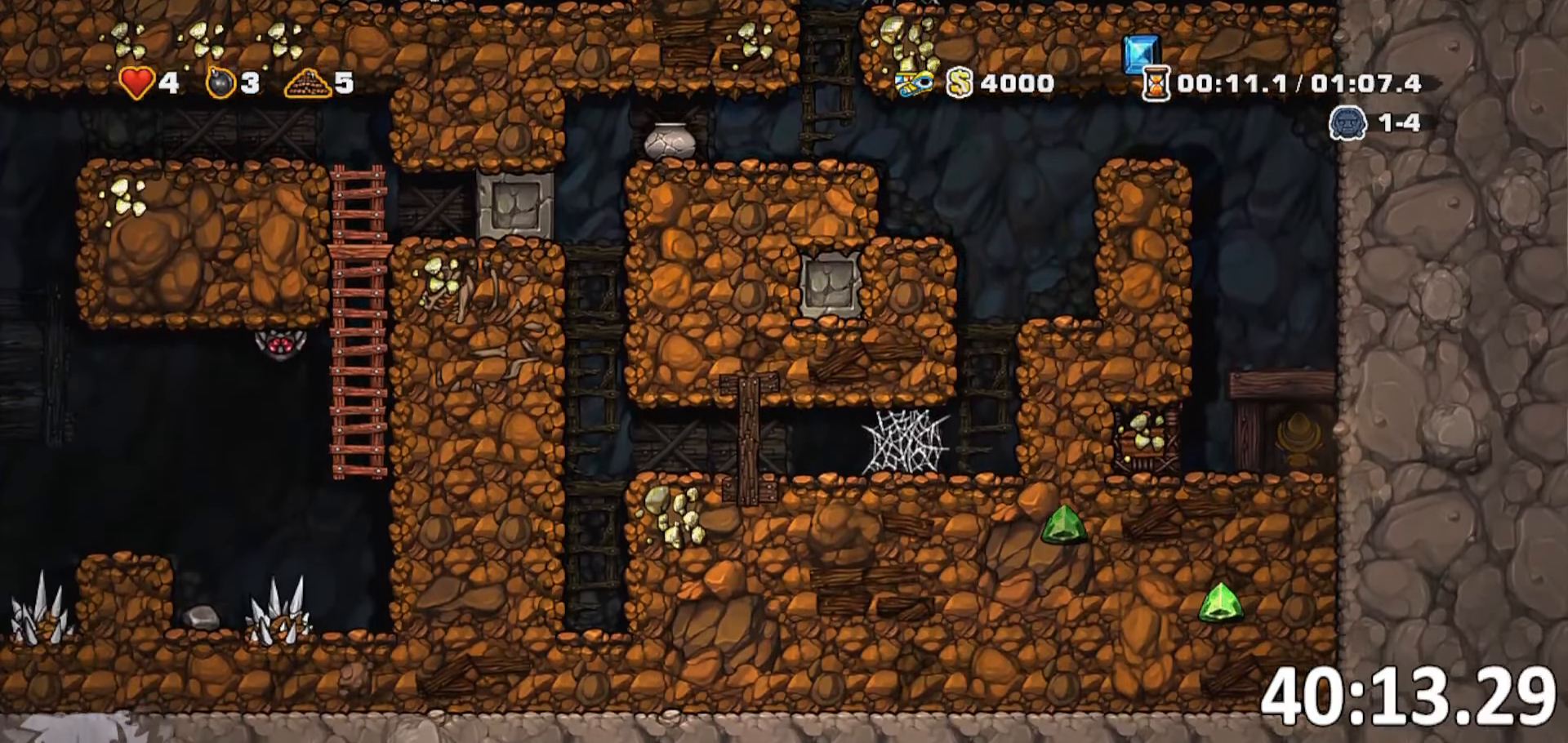
{"keys": [], "events": [[83, "o", "up"]]}
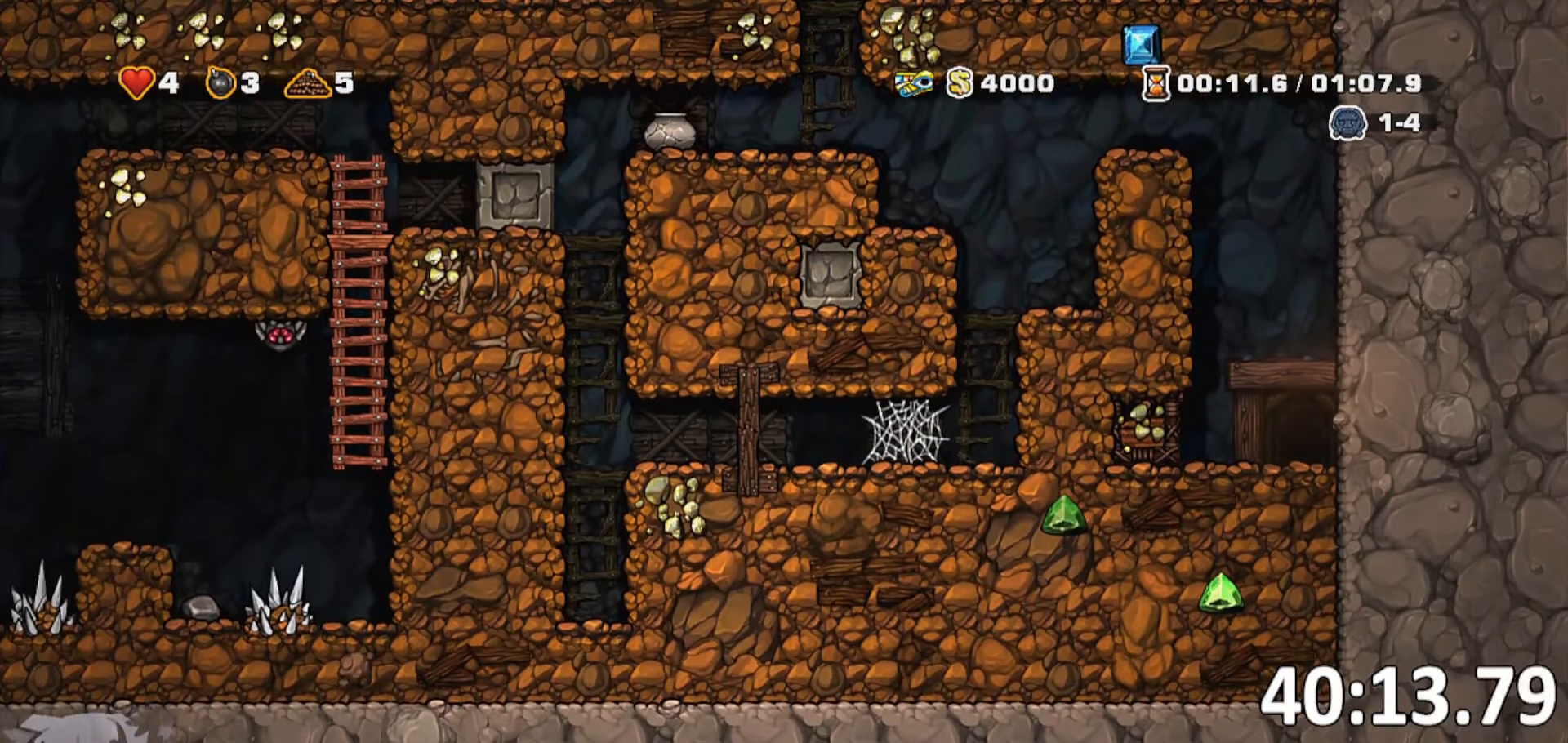
{"keys": [], "events": []}
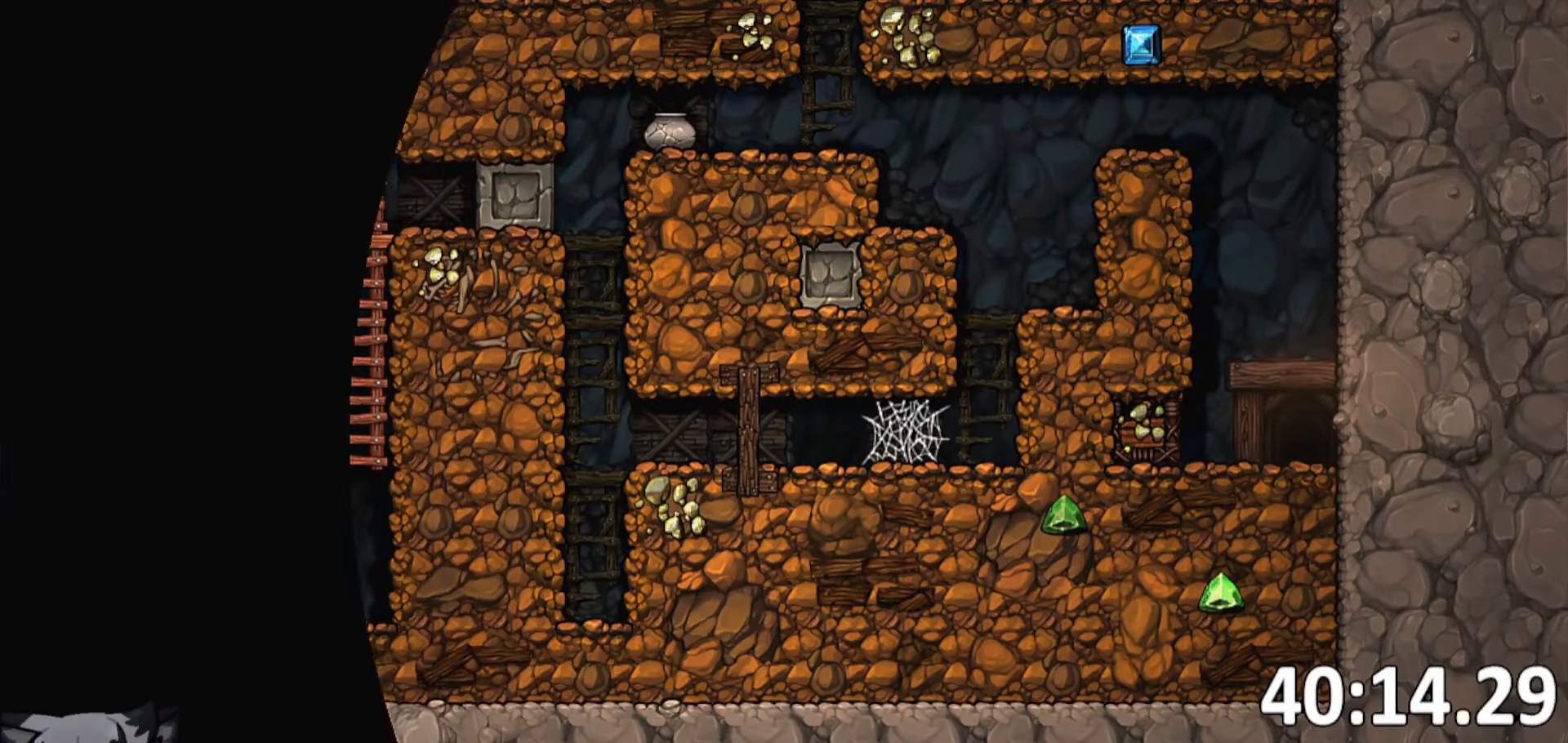
{"keys": [], "events": []}
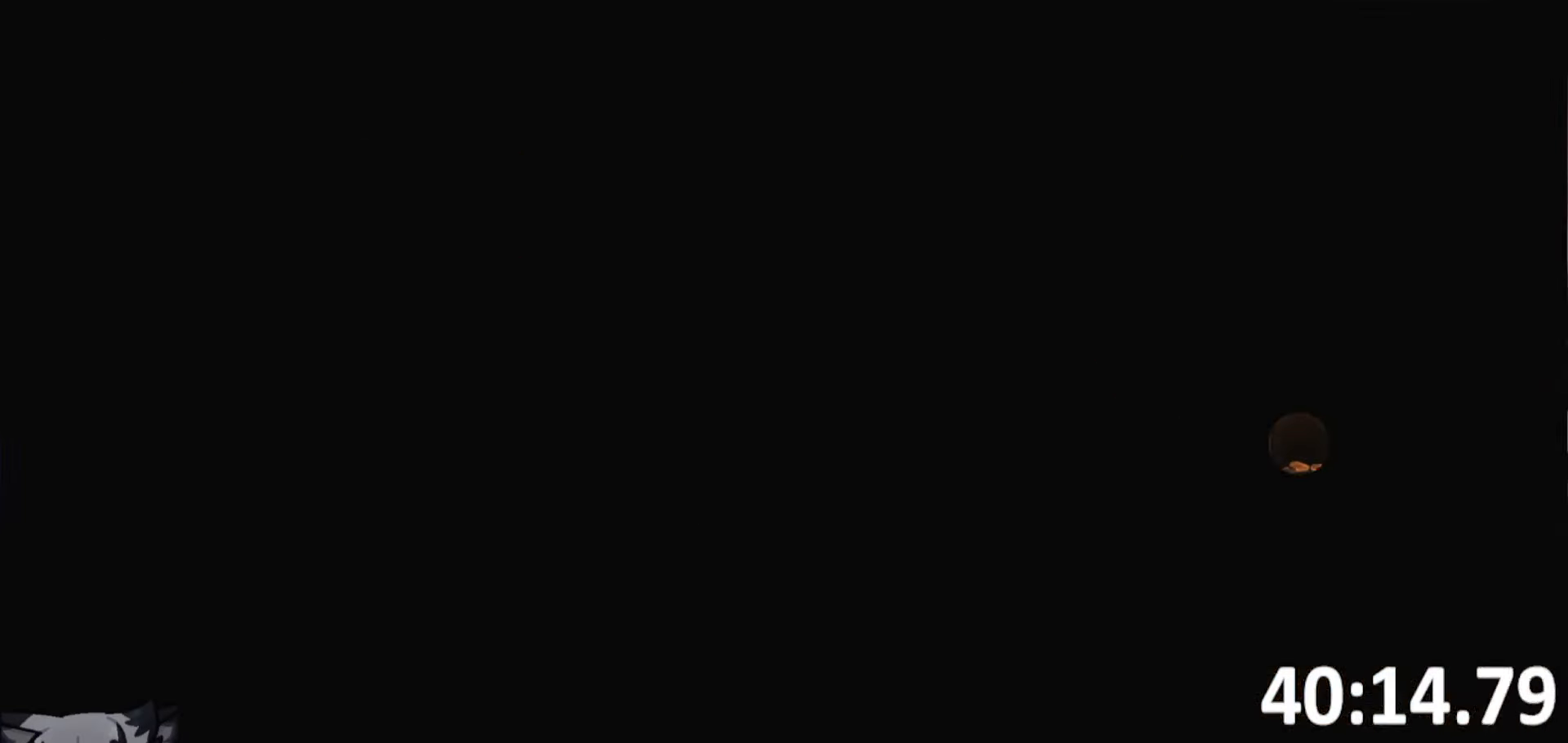
{"keys": [], "events": []}
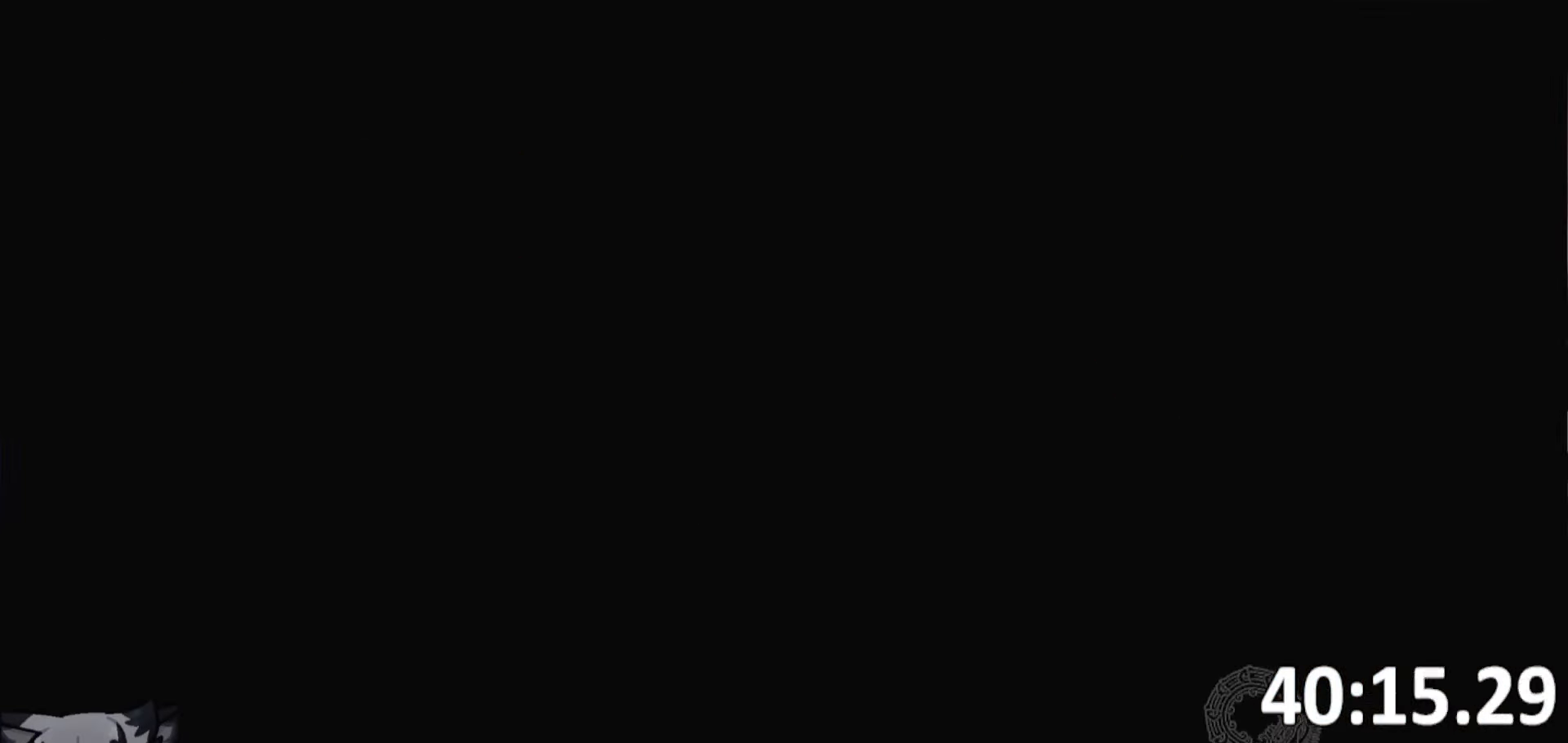
{"keys": [], "events": []}
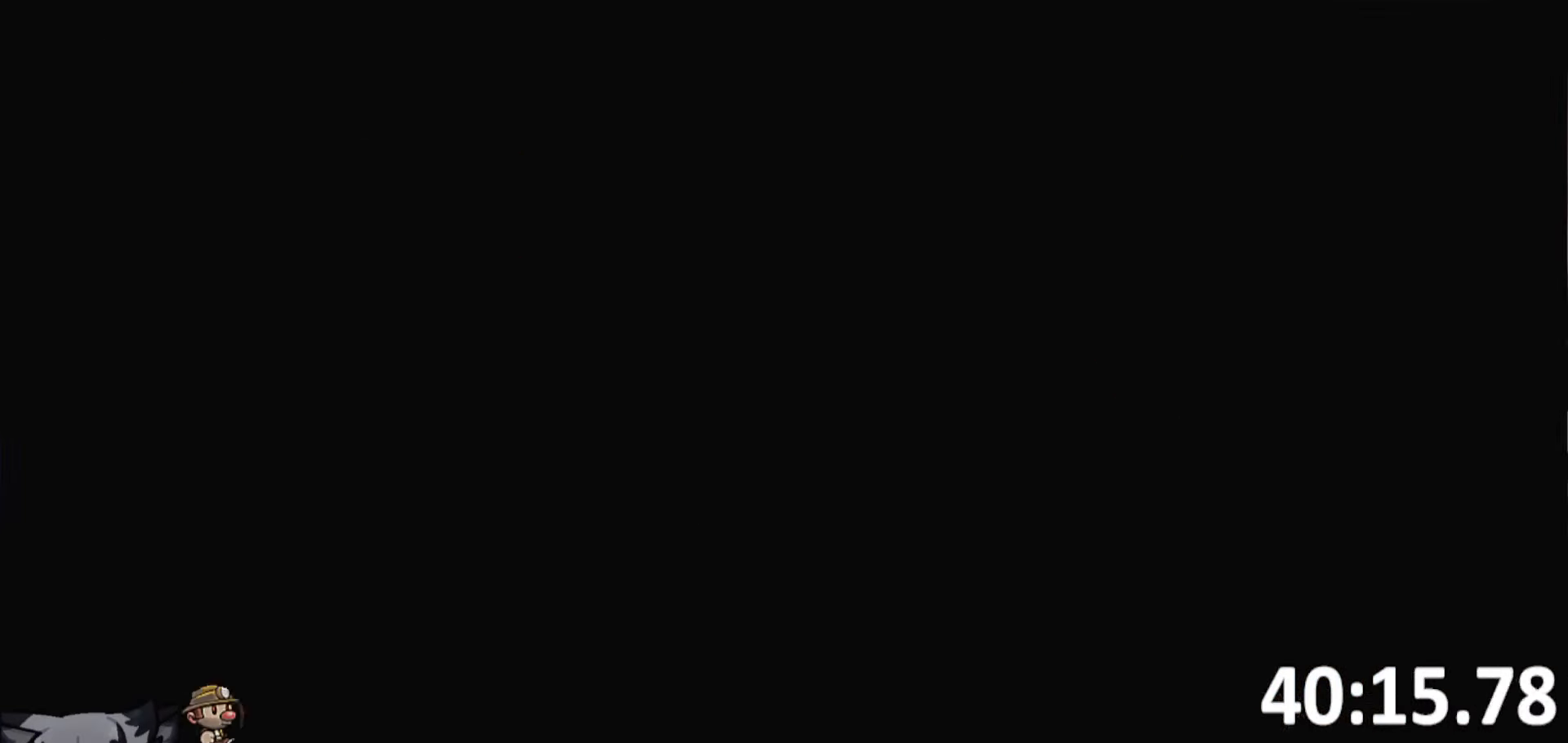
{"keys": [], "events": []}
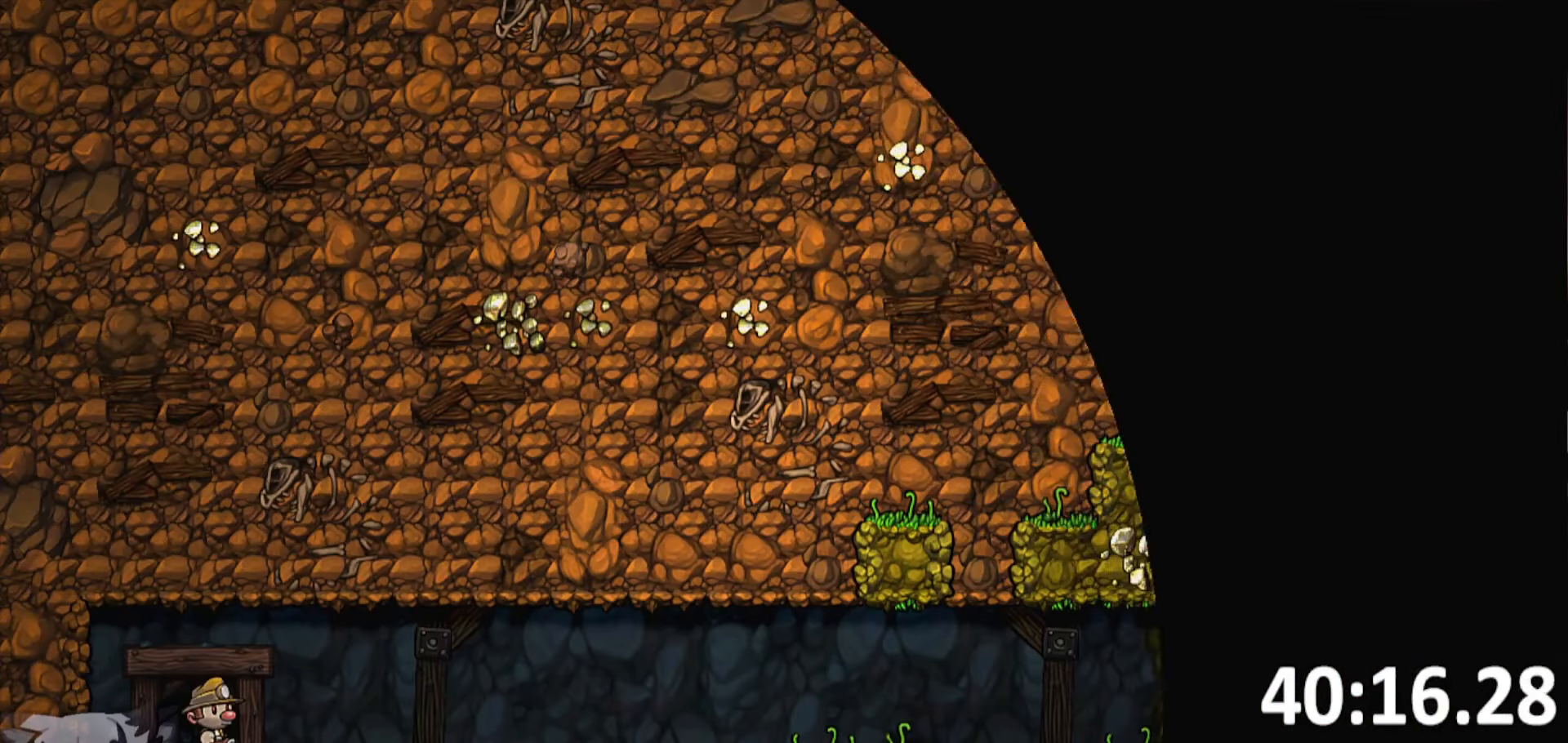
{"keys": ["jump"], "events": [[133, "jump", "down"], [200, "jump", "up"], [300, "jump", "down"], [350, "jump", "up"], [450, "jump", "down"]]}
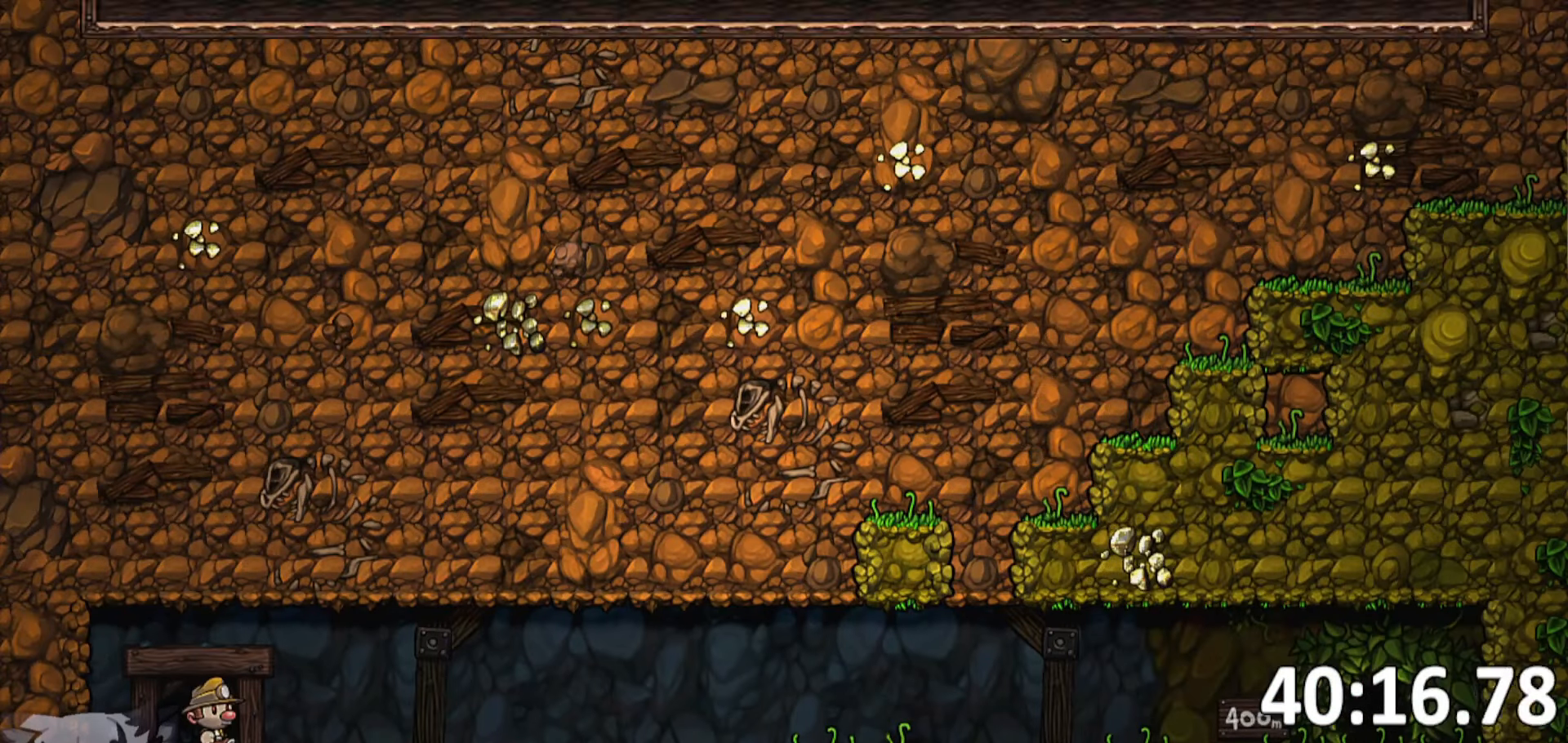
{"keys": [], "events": [[50, "jump", "up"], [100, "jump", "down"], [183, "jump", "up"], [283, "jump", "down"], [333, "jump", "up"]]}